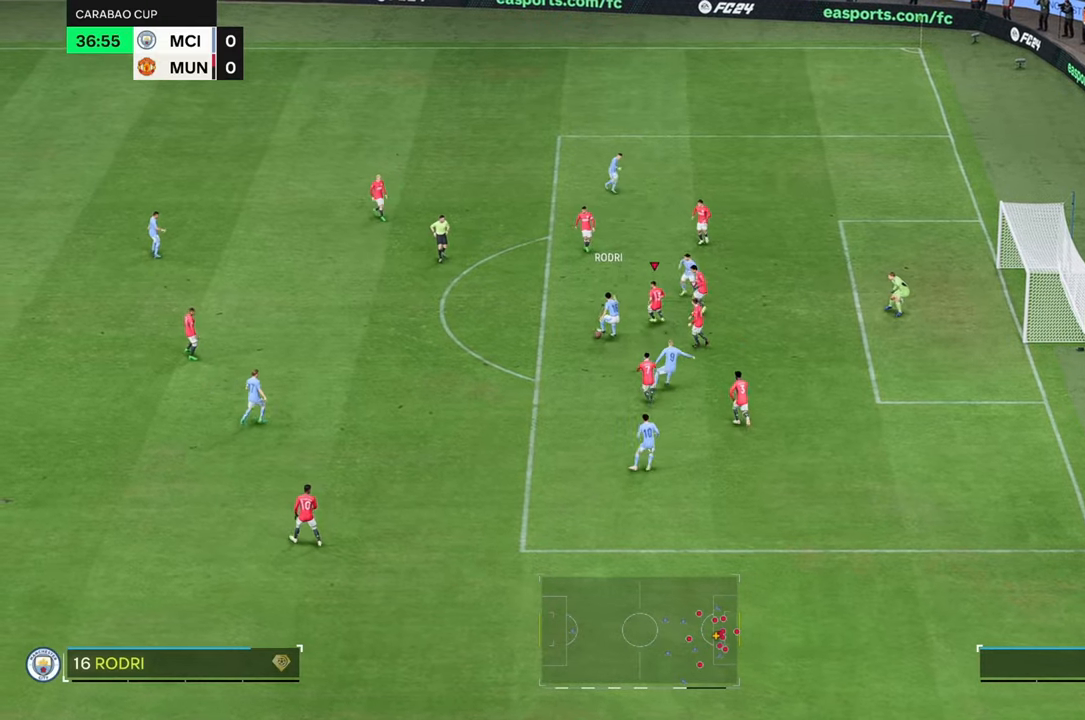
Gameplay with a controller (Xbox layout); each line is a JSON object with the inputs held at the frame after it. "events" lists button and stick changes between this image and that frame as [ms after this image, input, new state], when the widget could be followed in between. Not read: L3 R3.
{"buttons": [], "left_stick": "down", "right_stick": "center", "events": [[100, "left_stick", "down"], [267, "left_stick", "down-right"], [467, "left_stick", "down"]]}
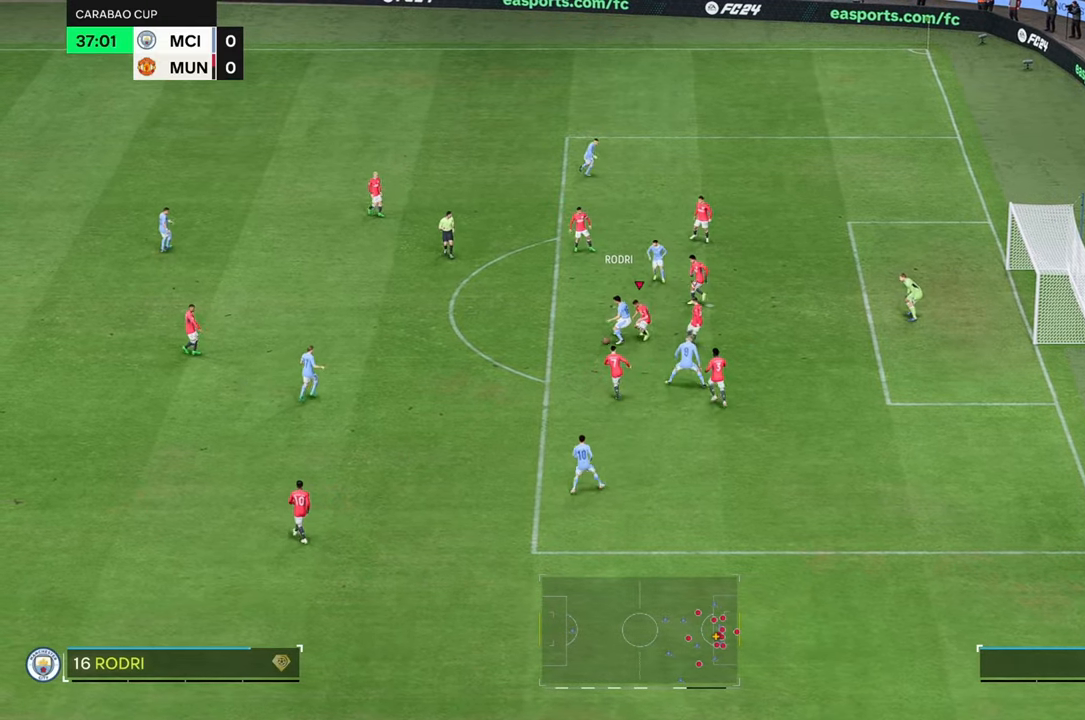
{"buttons": [], "left_stick": "up-left", "right_stick": "center", "events": [[67, "left_stick", "down-left"], [167, "left_stick", "left"], [267, "left_stick", "up-left"]]}
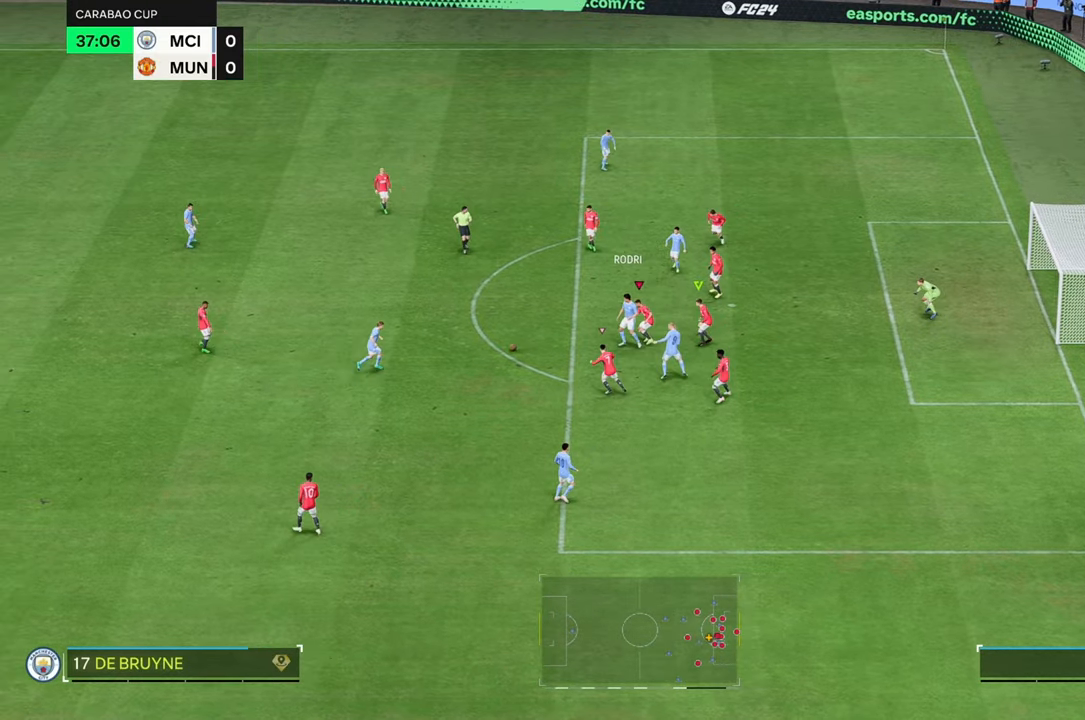
{"buttons": [], "left_stick": "down", "right_stick": "center", "events": [[333, "left_stick", "down-left"], [450, "left_stick", "down"]]}
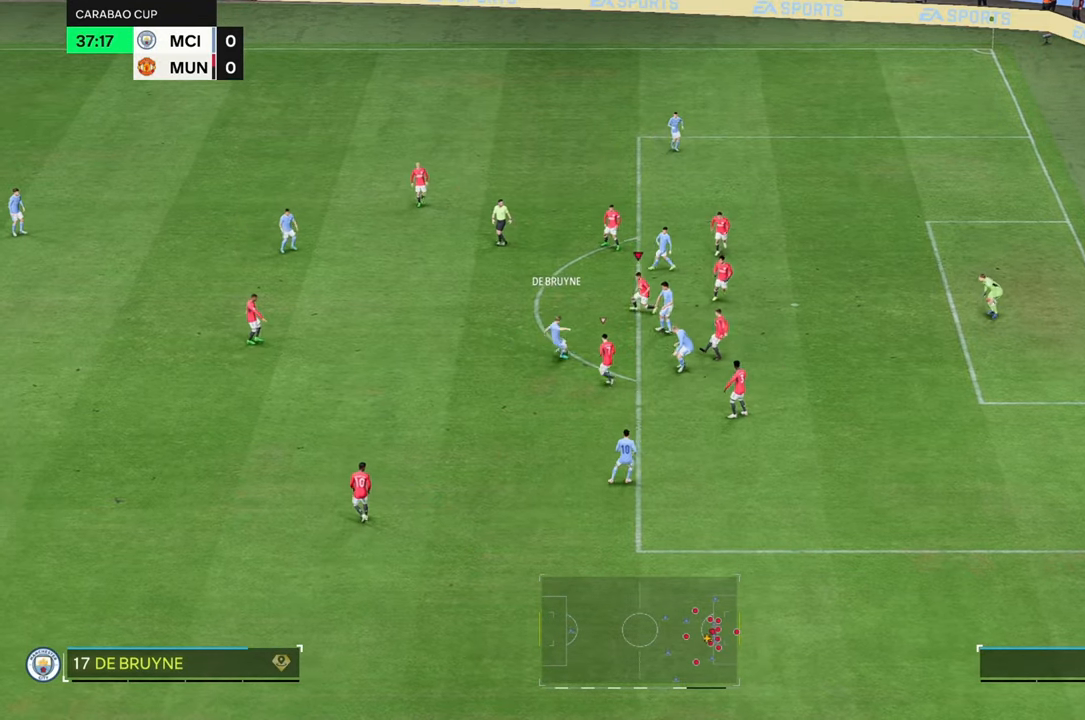
{"buttons": [], "left_stick": "down-right", "right_stick": "center", "events": [[167, "left_stick", "down-right"]]}
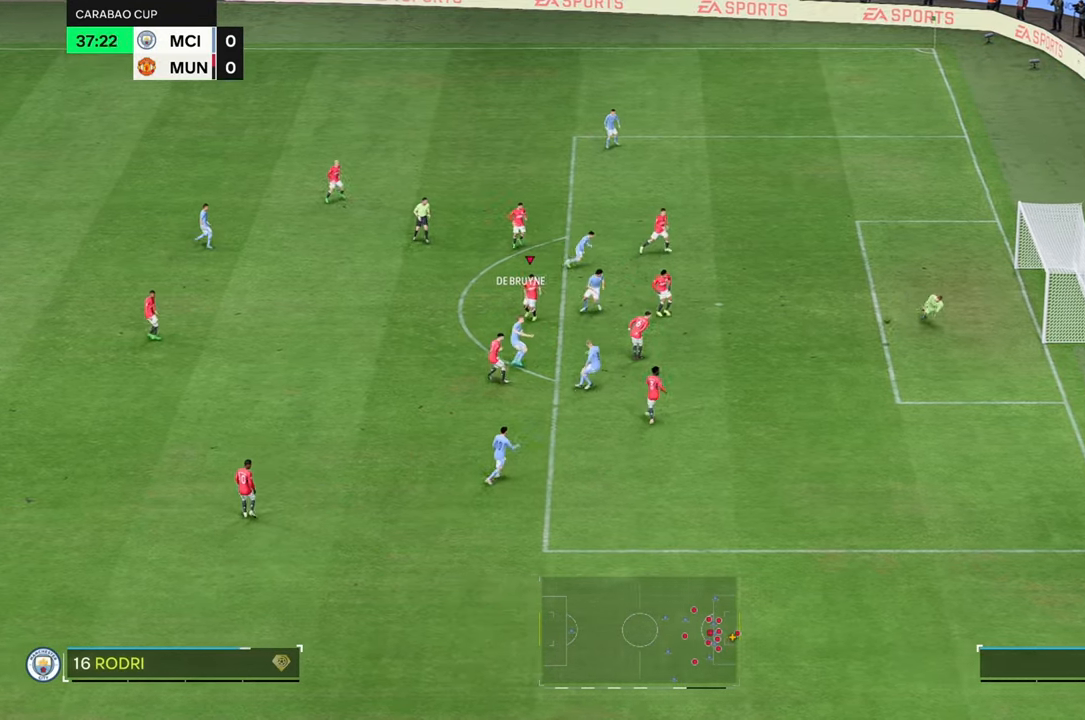
{"buttons": [], "left_stick": "down", "right_stick": "center", "events": [[150, "left_stick", "down"]]}
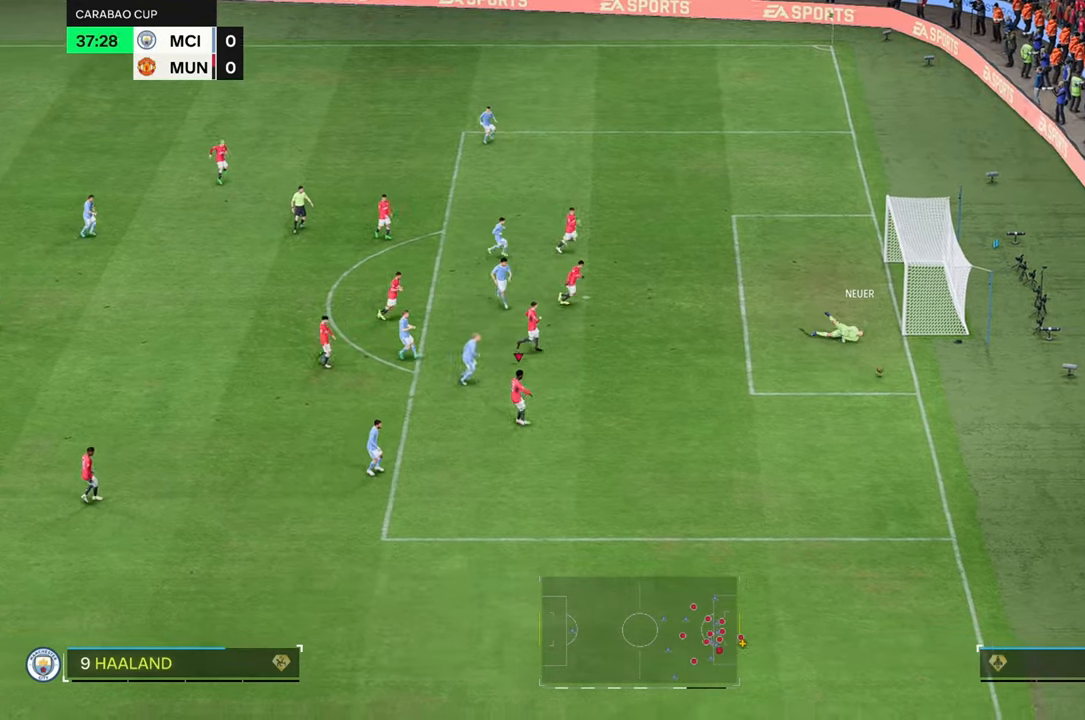
{"buttons": [], "left_stick": "down-right", "right_stick": "center", "events": [[500, "left_stick", "down-right"]]}
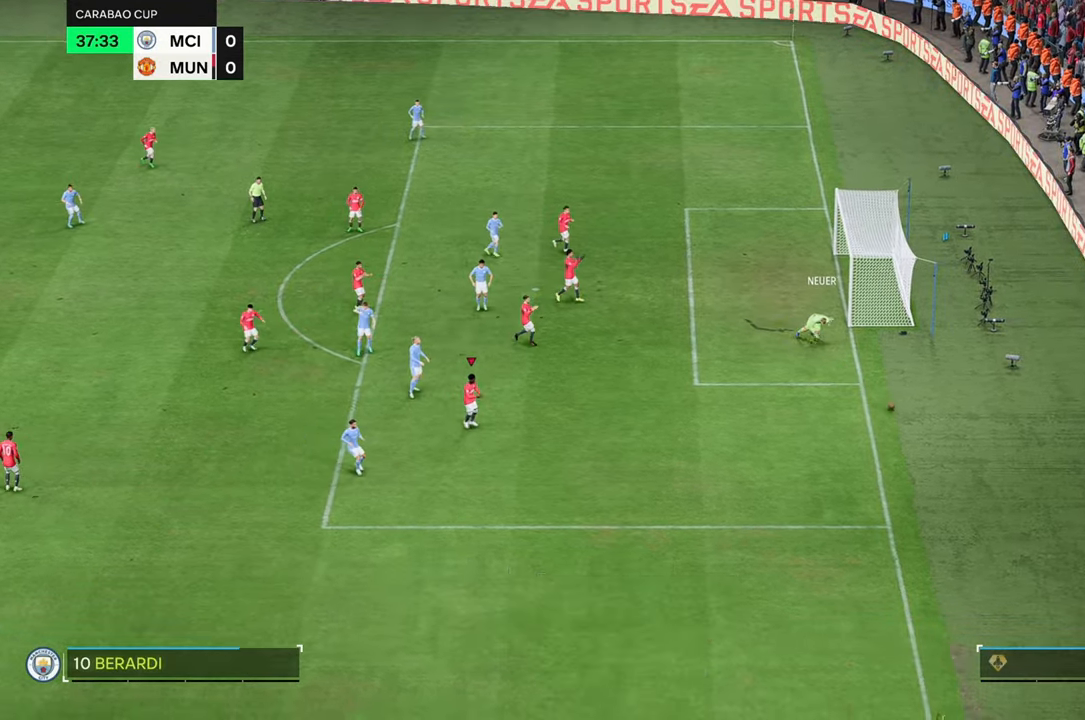
{"buttons": [], "left_stick": "down", "right_stick": "center", "events": [[267, "left_stick", "center"], [400, "left_stick", "down"]]}
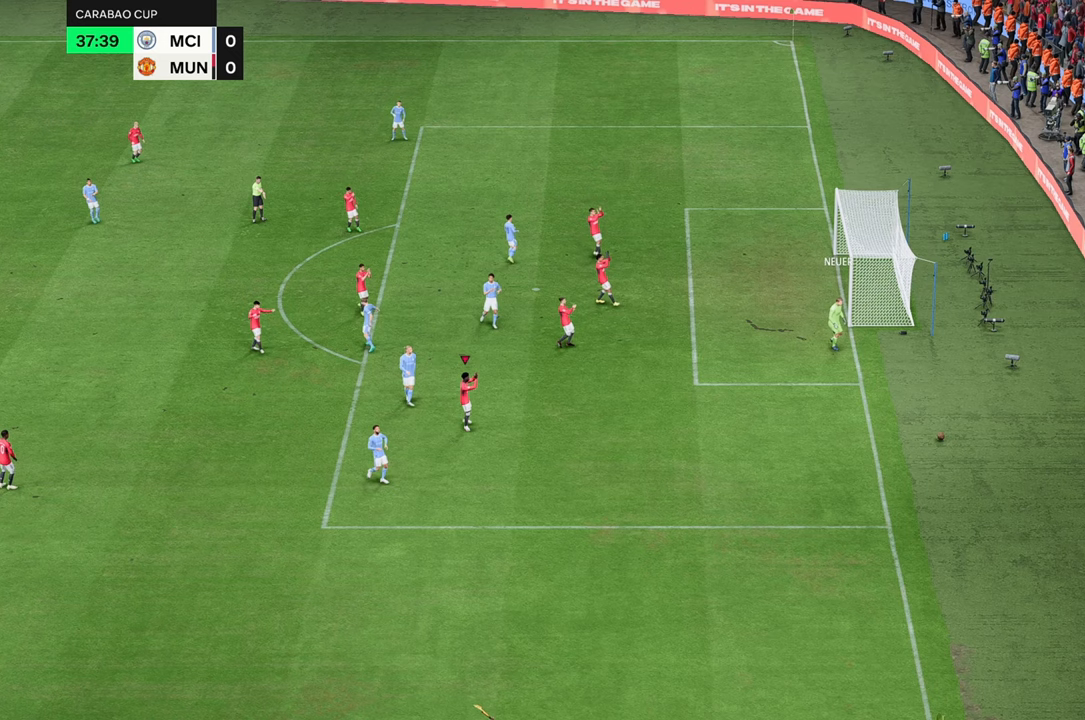
{"buttons": [], "left_stick": "down", "right_stick": "center", "events": []}
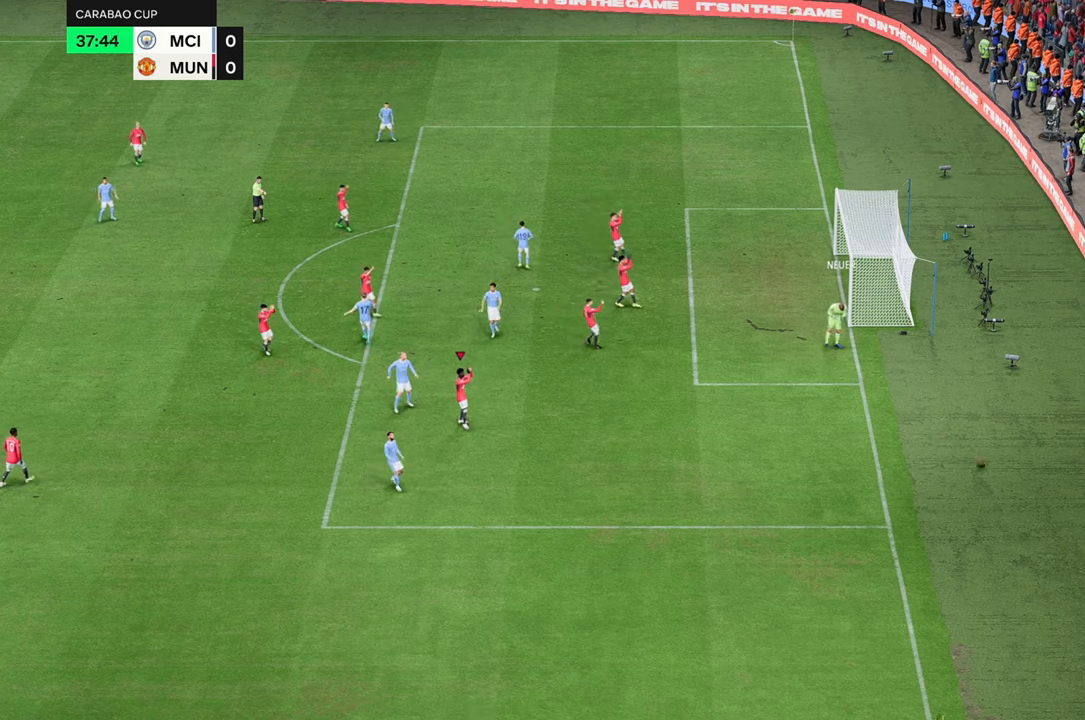
{"buttons": [], "left_stick": "down", "right_stick": "center", "events": []}